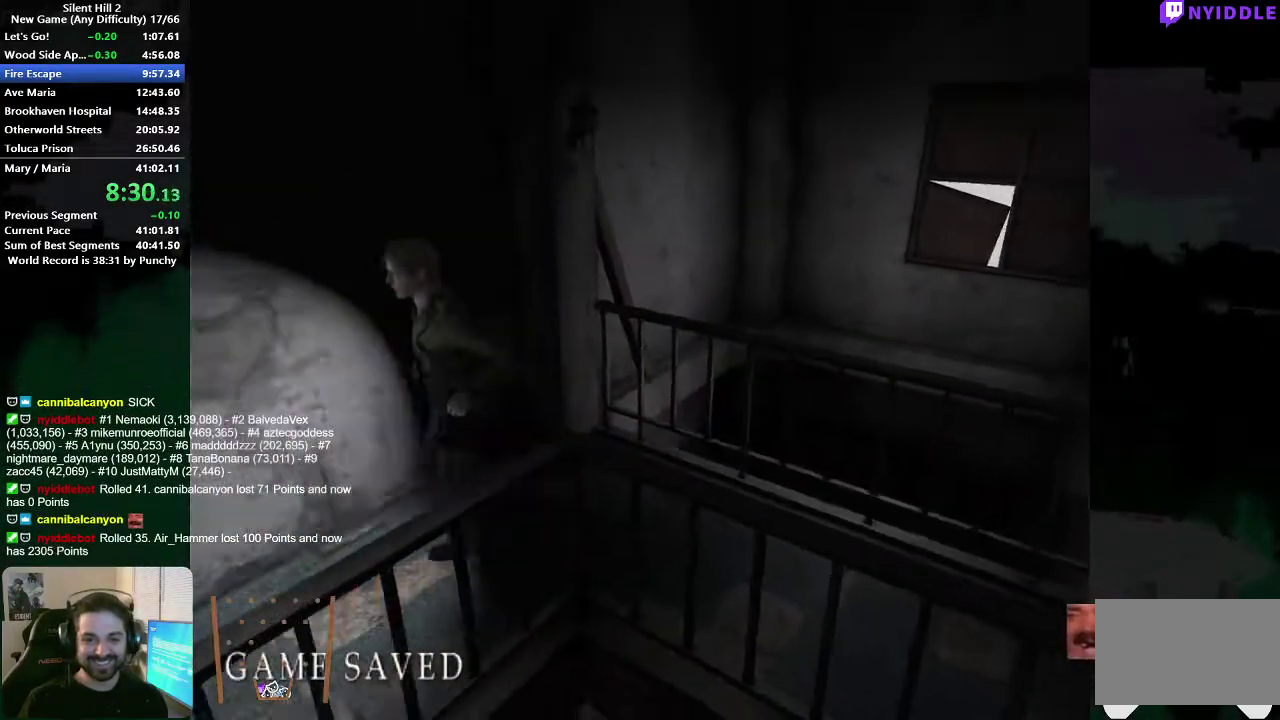
Gameplay with a controller (Xbox layout); each line is a JSON object with the inputs held at the frame after it. "events" lists button and stick changes between this image and that frame as [ms after this image, input, new state], when the widget could be followed in between. This document gives stick clicks only as held states, not as events. Not read: L1 L2 R1 R2.
{"buttons": [], "left_stick": "down-left", "right_stick": "center", "events": [[183, "A", "down"], [250, "A", "up"], [350, "A", "down"], [400, "A", "up"]]}
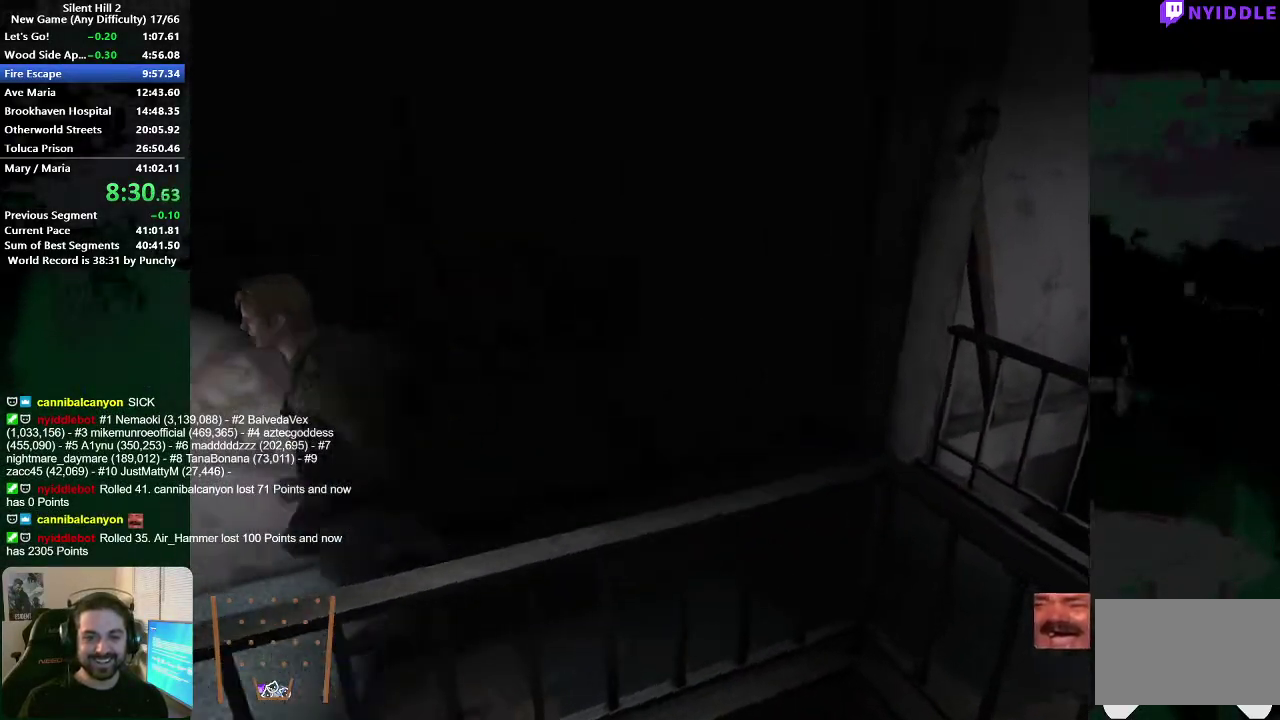
{"buttons": ["A"], "left_stick": "left", "right_stick": "center", "events": [[17, "A", "down"], [83, "A", "up"], [183, "A", "down"], [250, "left_stick", "left"], [267, "A", "up"], [333, "A", "down"], [417, "A", "up"], [500, "A", "down"]]}
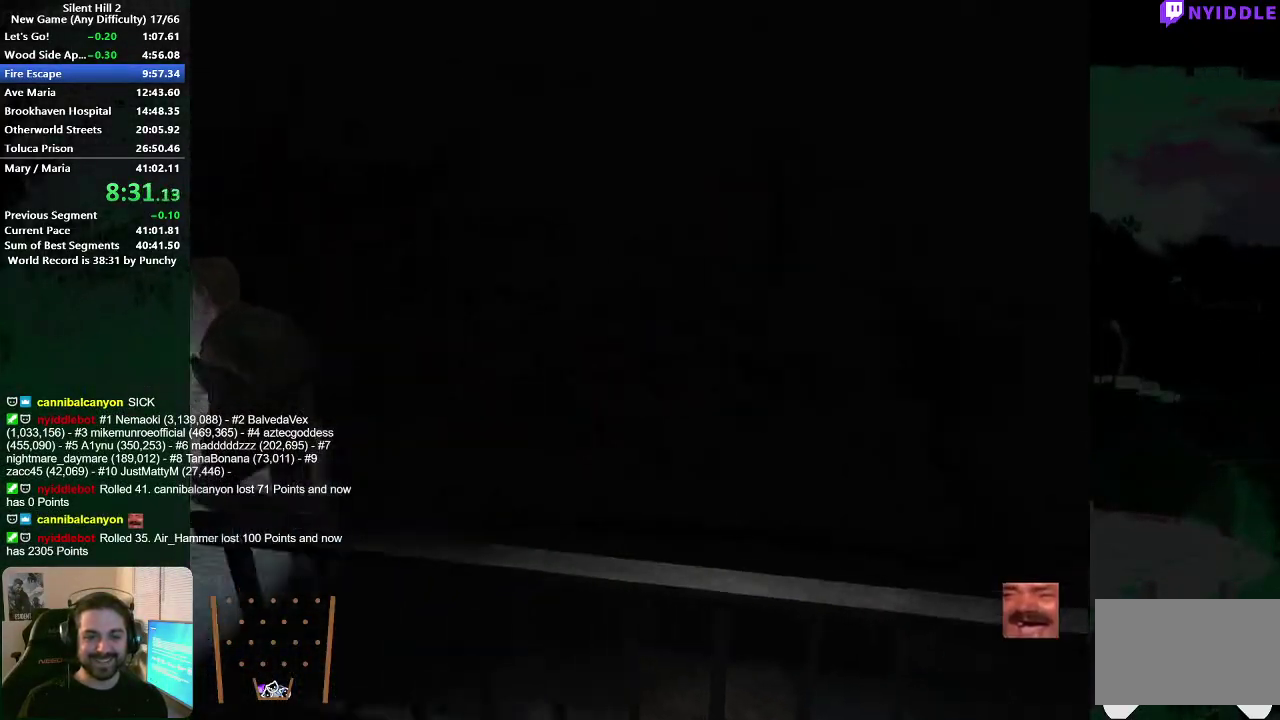
{"buttons": ["A"], "left_stick": "up-left", "right_stick": "center", "events": [[83, "A", "up"], [167, "A", "down"], [250, "A", "up"], [333, "A", "down"], [350, "left_stick", "up-left"], [433, "A", "up"], [500, "A", "down"]]}
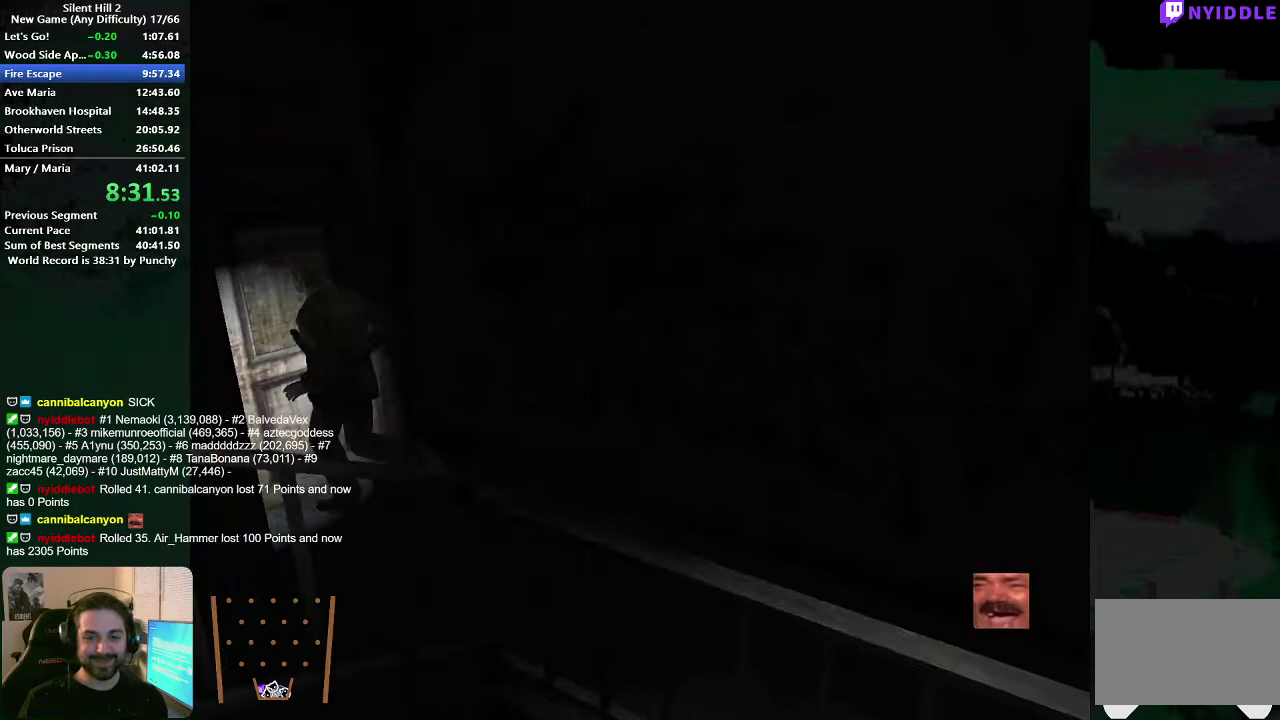
{"buttons": [], "left_stick": "right", "right_stick": "center", "events": [[100, "A", "up"], [150, "A", "down"], [233, "A", "up"], [233, "left_stick", "up"], [317, "A", "down"], [333, "left_stick", "right"], [367, "A", "up"]]}
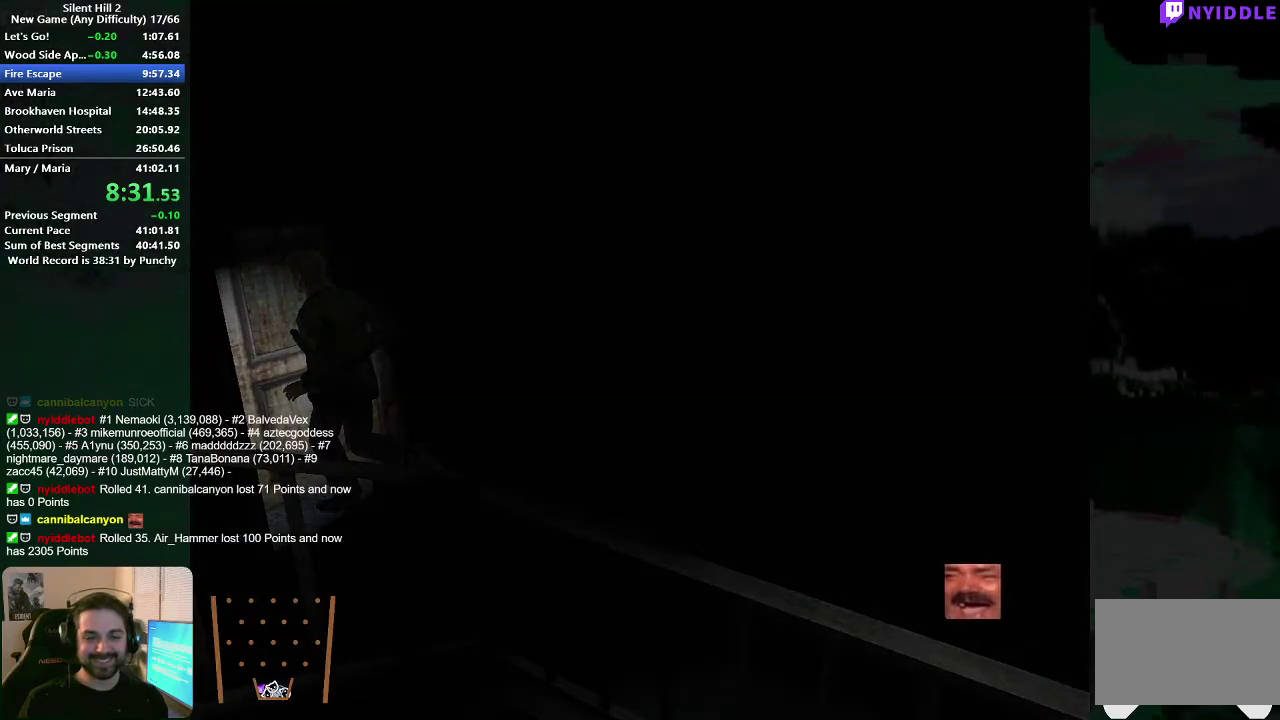
{"buttons": [], "left_stick": "right", "right_stick": "center", "events": [[167, "left_stick", "center"], [267, "left_stick", "right"], [400, "X", "down"], [450, "X", "up"]]}
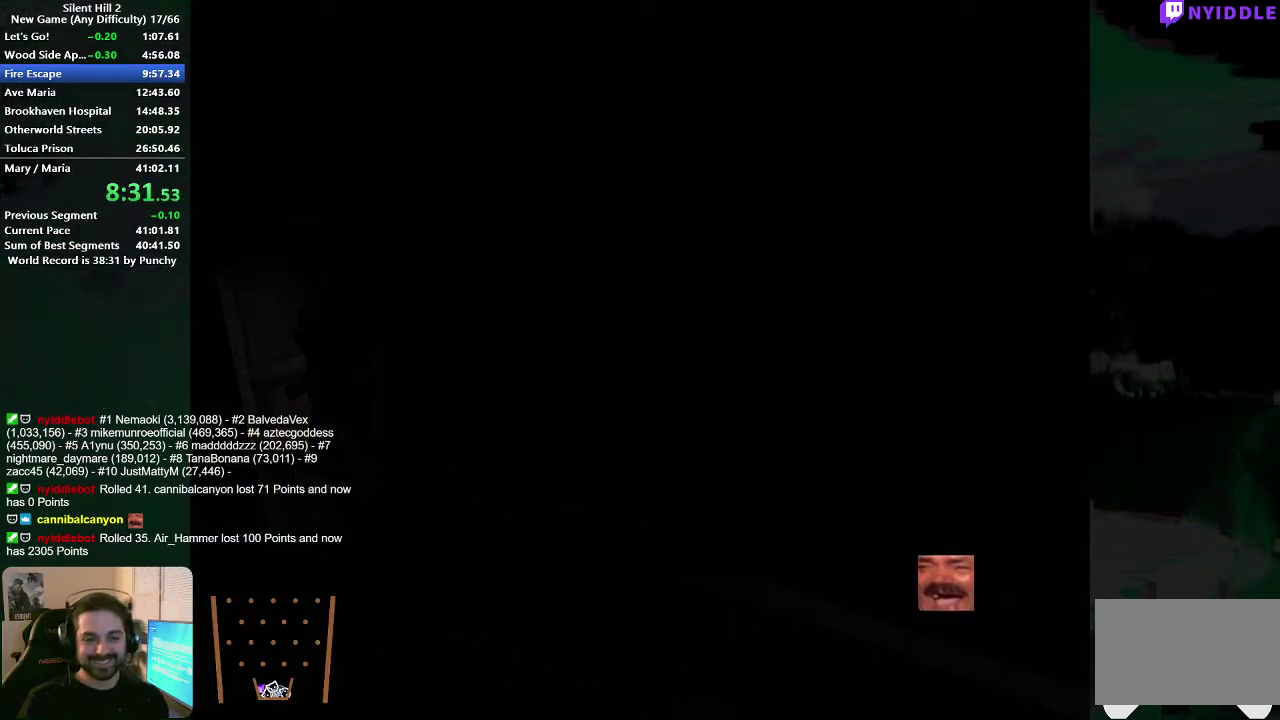
{"buttons": [], "left_stick": "right", "right_stick": "center", "events": [[367, "left_stick", "down-right"], [467, "left_stick", "right"]]}
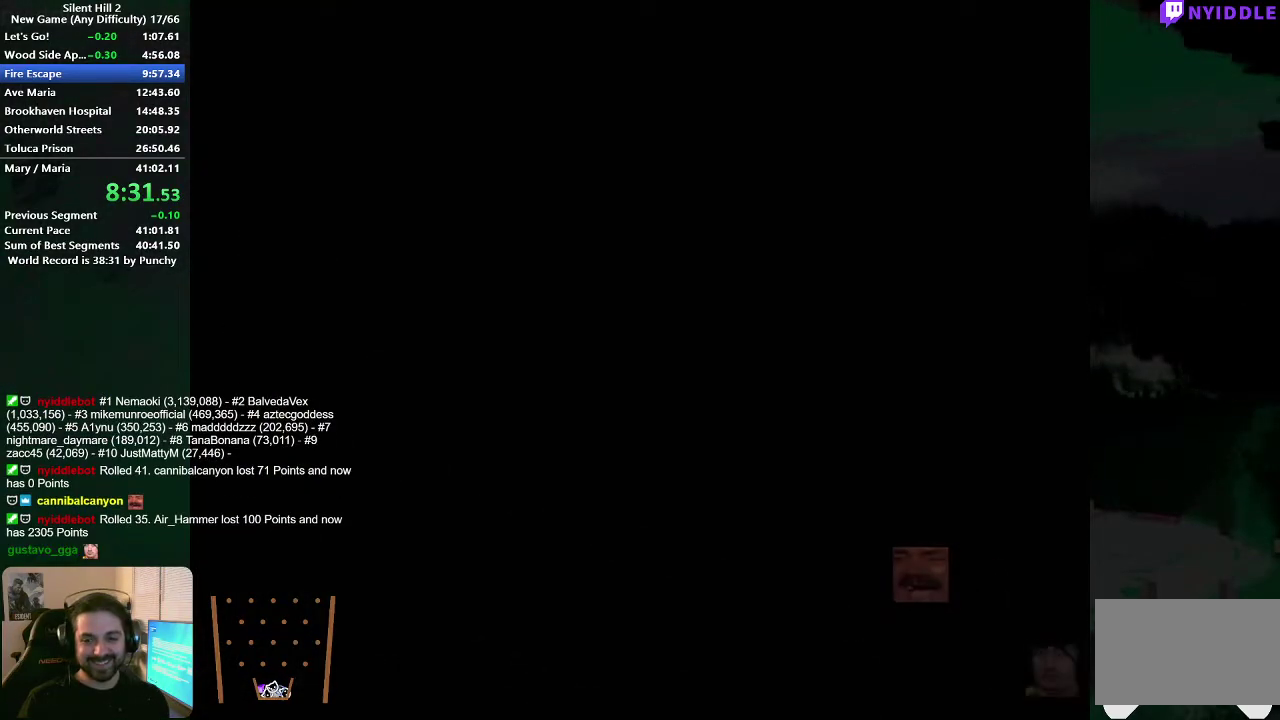
{"buttons": [], "left_stick": "right", "right_stick": "center", "events": []}
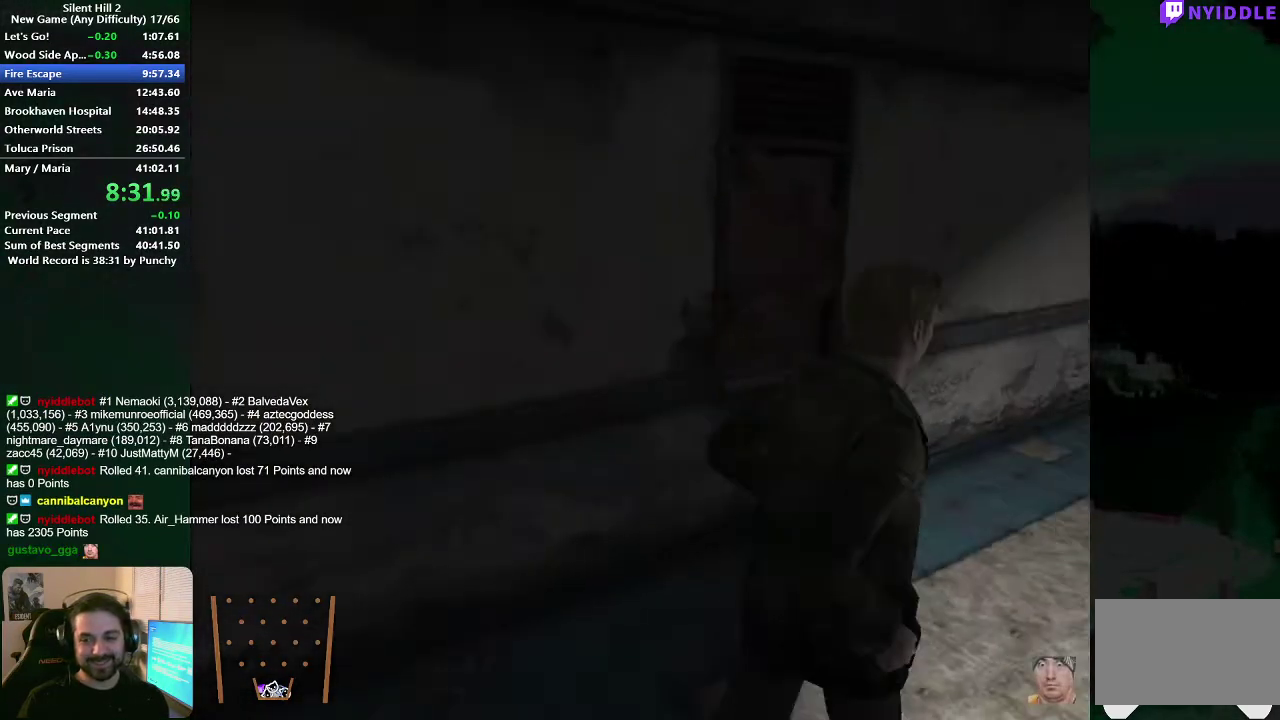
{"buttons": [], "left_stick": "down-right", "right_stick": "center", "events": [[33, "left_stick", "up-right"], [200, "left_stick", "right"], [333, "left_stick", "down-right"]]}
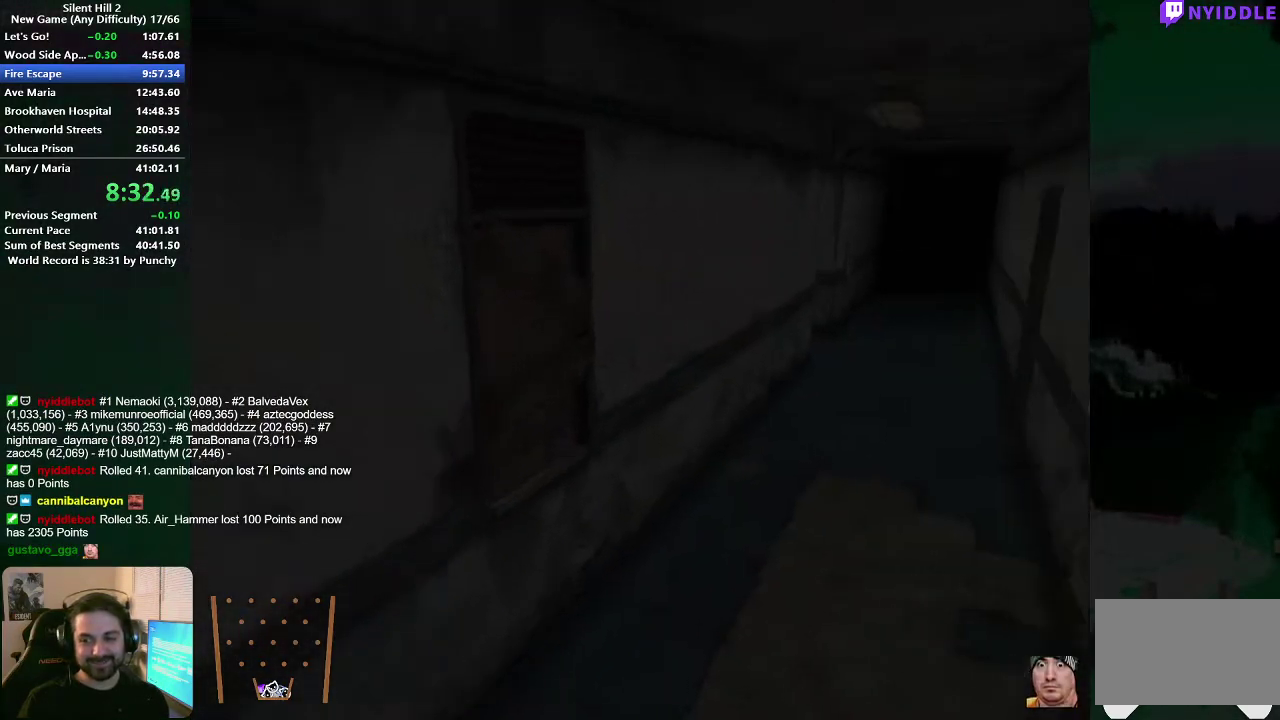
{"buttons": [], "left_stick": "down-left", "right_stick": "center", "events": [[383, "left_stick", "down-left"]]}
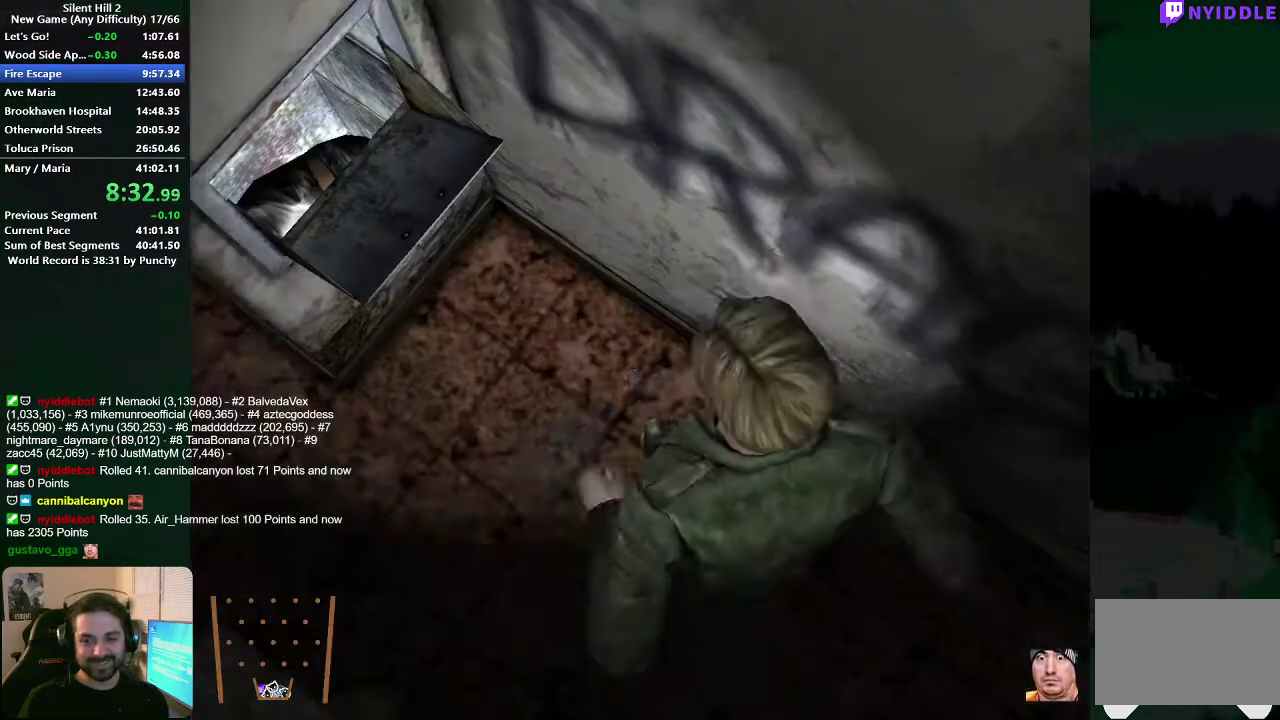
{"buttons": [], "left_stick": "left", "right_stick": "center", "events": [[17, "left_stick", "left"], [300, "left_stick", "up"], [367, "left_stick", "up-left"], [433, "left_stick", "left"]]}
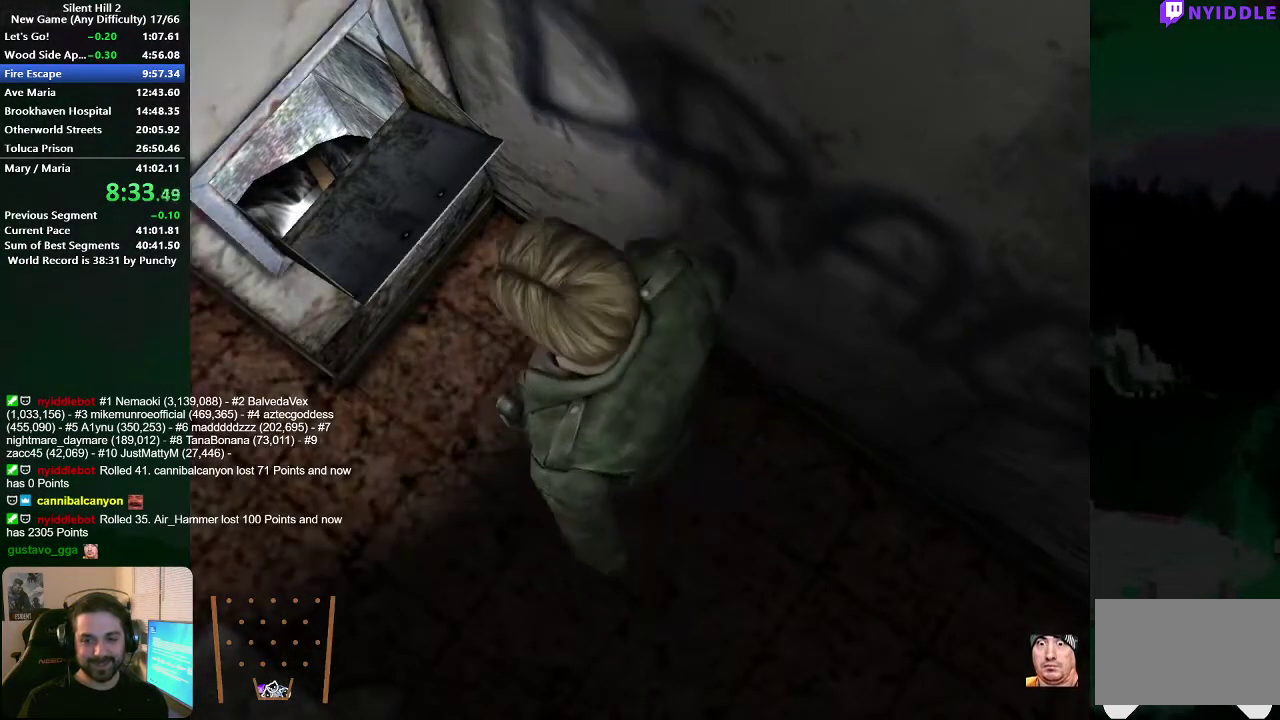
{"buttons": [], "left_stick": "left", "right_stick": "center", "events": [[50, "left_stick", "up-left"], [233, "START", "down"], [317, "START", "up"], [500, "left_stick", "left"]]}
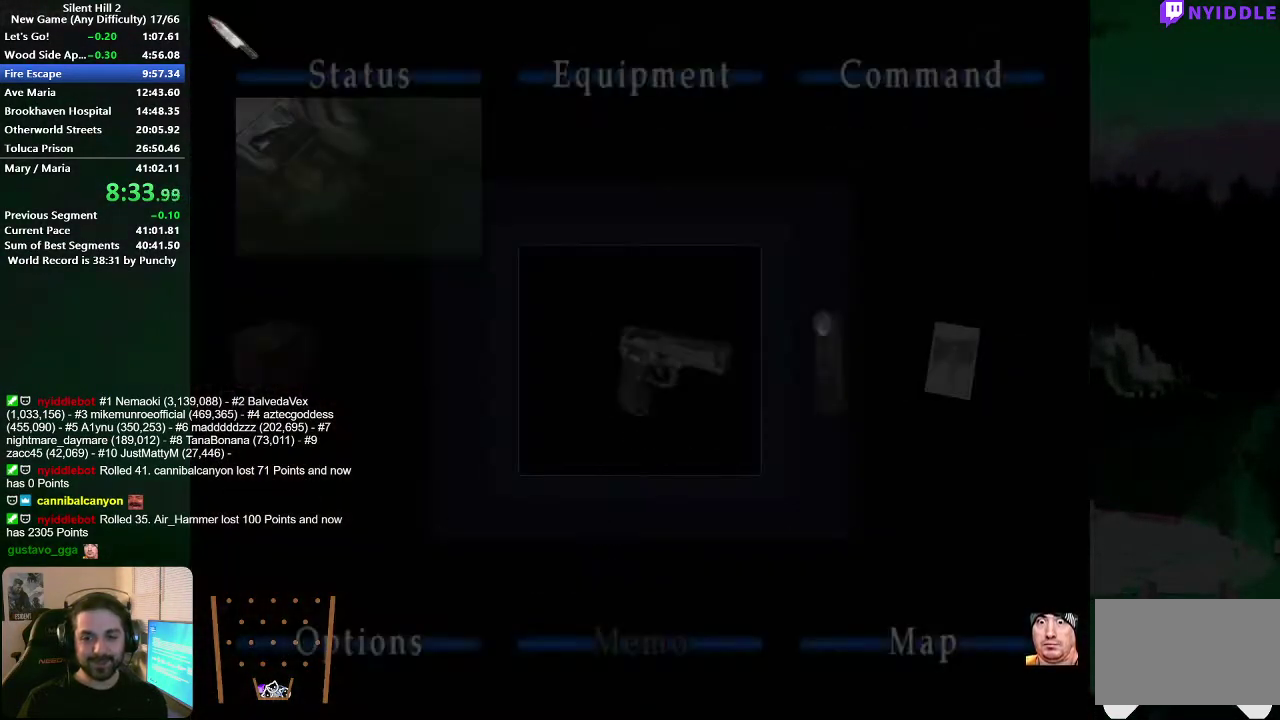
{"buttons": [], "left_stick": "center", "right_stick": "center", "events": [[500, "left_stick", "center"]]}
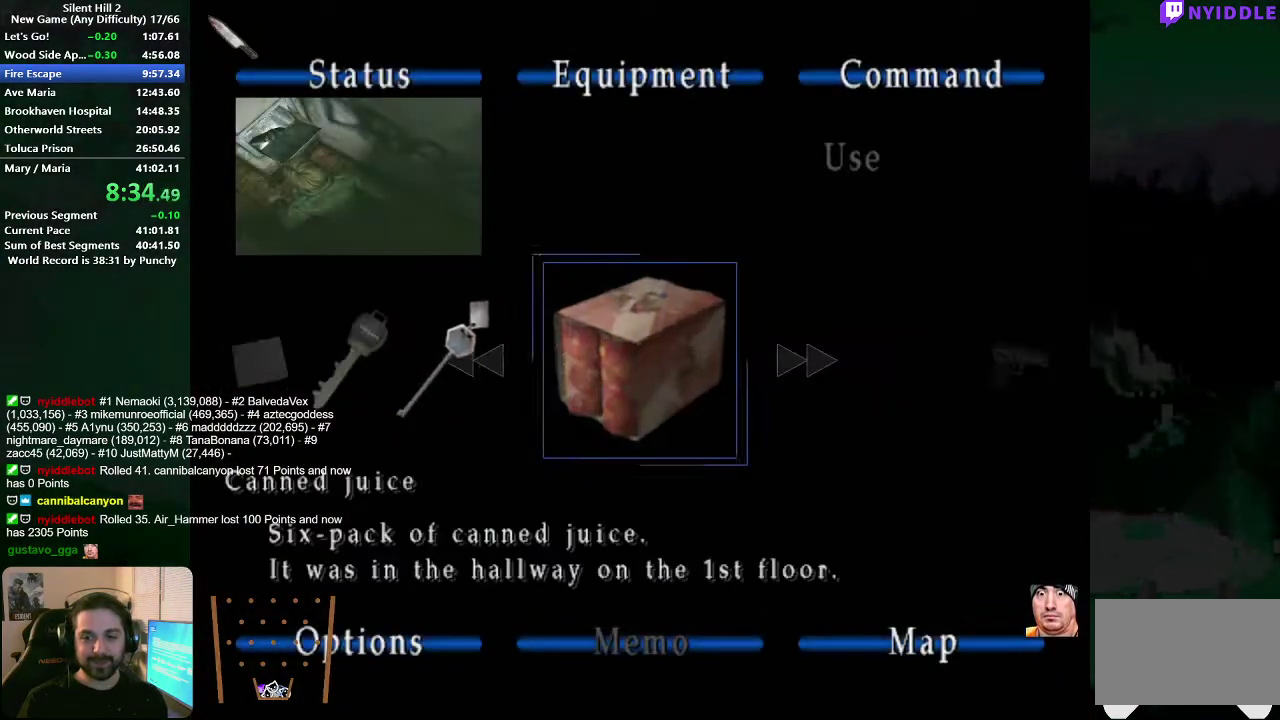
{"buttons": ["A"], "left_stick": "center", "right_stick": "center", "events": [[50, "A", "down"], [117, "A", "up"], [333, "A", "down"], [400, "A", "up"], [483, "A", "down"]]}
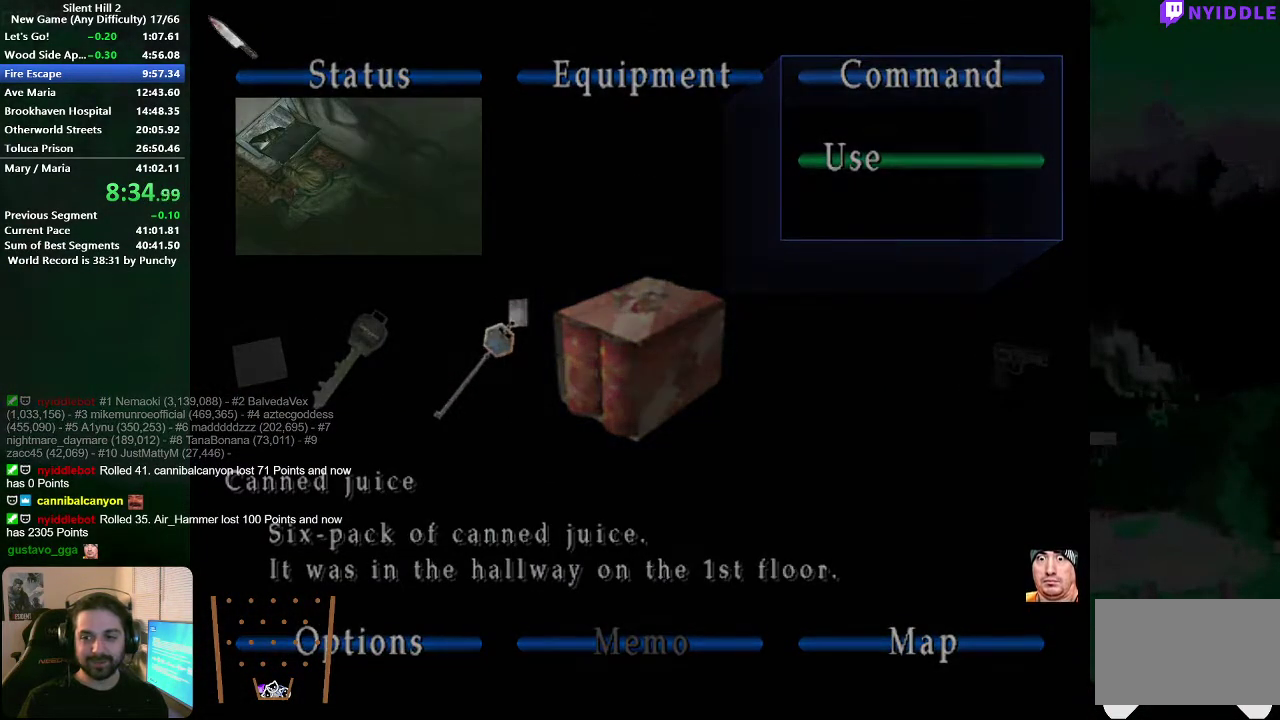
{"buttons": [], "left_stick": "center", "right_stick": "center", "events": [[33, "A", "up"], [133, "A", "down"], [183, "A", "up"], [283, "A", "down"], [333, "A", "up"], [417, "A", "down"], [500, "A", "up"]]}
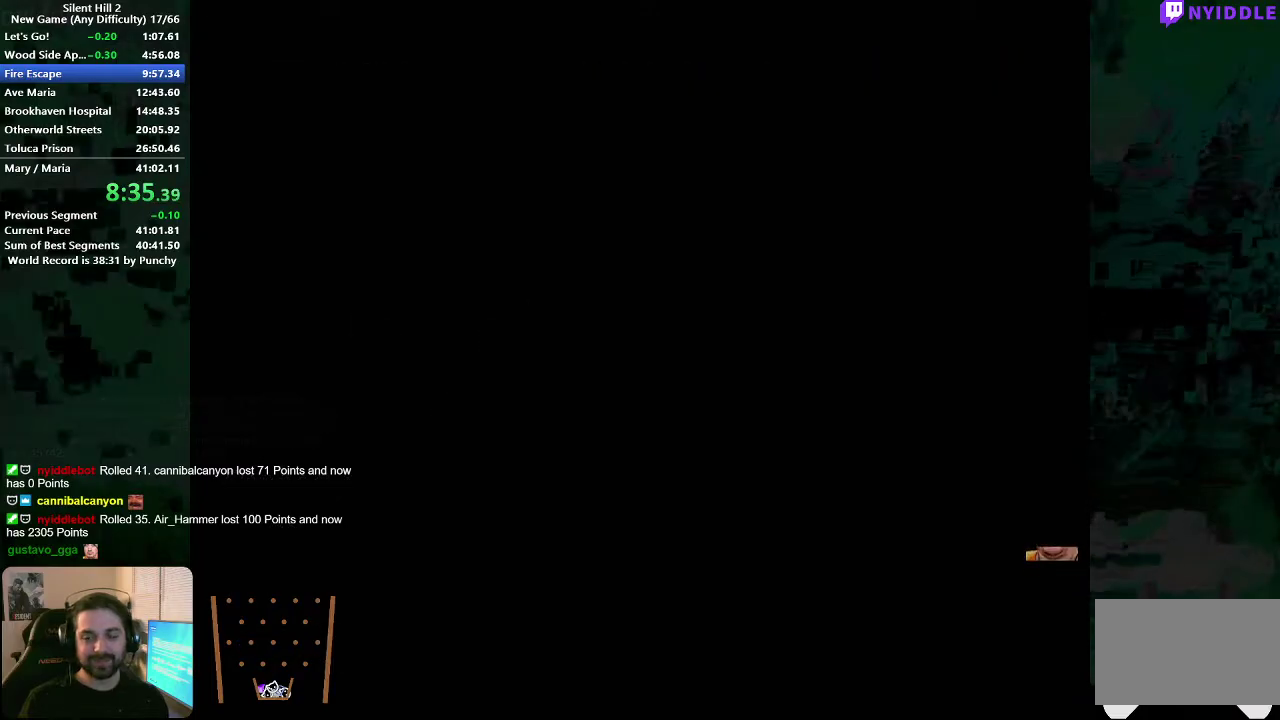
{"buttons": [], "left_stick": "center", "right_stick": "center", "events": [[67, "A", "down"], [133, "A", "up"], [217, "A", "down"], [283, "A", "up"], [367, "A", "down"], [417, "A", "up"]]}
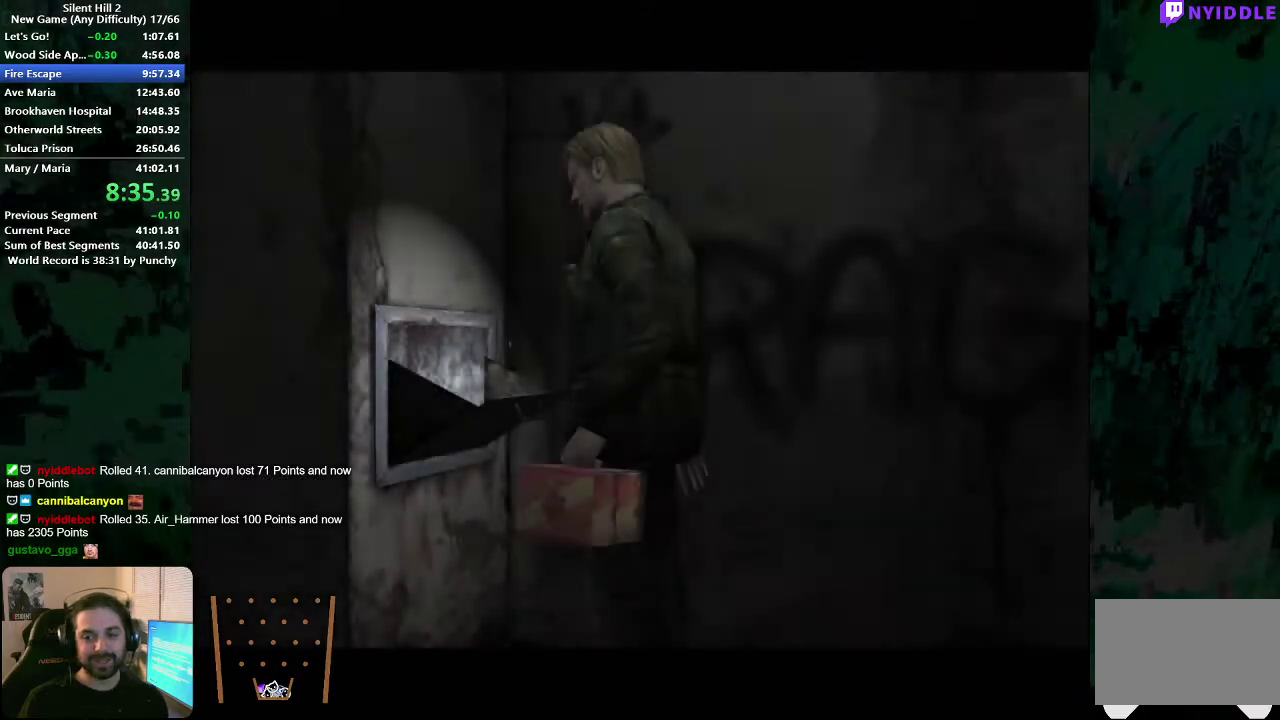
{"buttons": [], "left_stick": "center", "right_stick": "center", "events": [[17, "A", "down"], [83, "A", "up"]]}
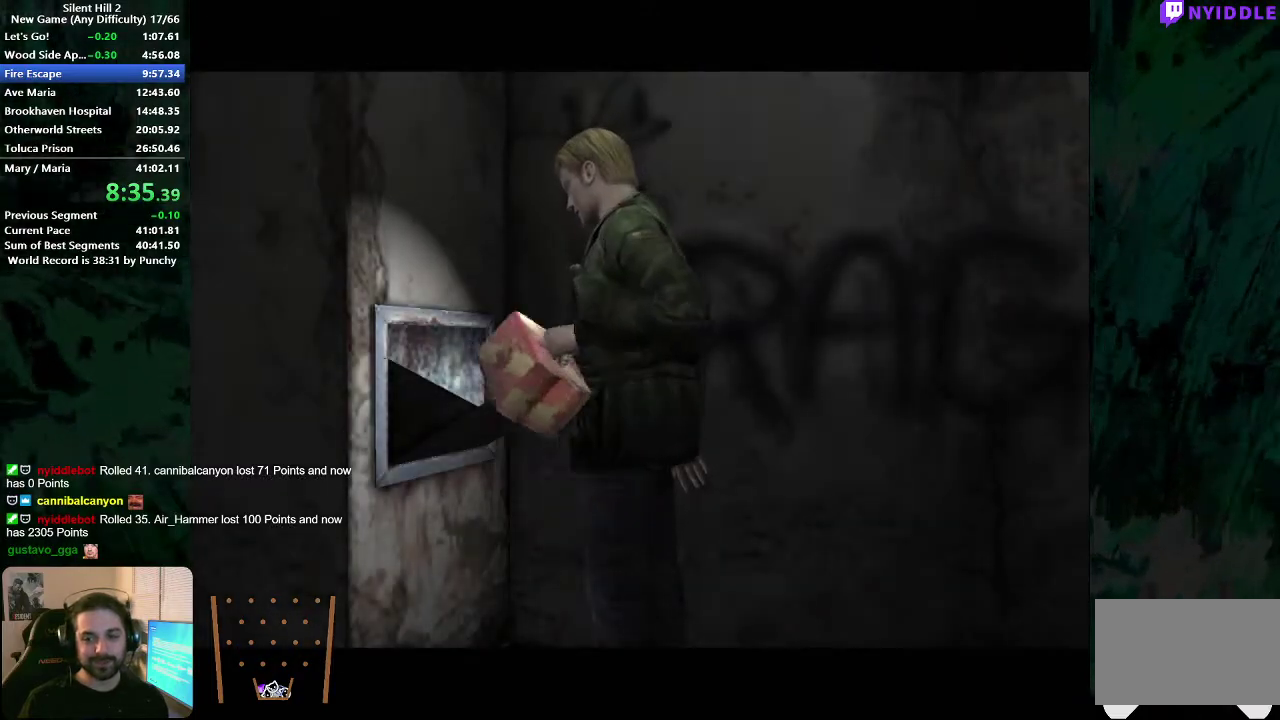
{"buttons": [], "left_stick": "down", "right_stick": "center", "events": [[83, "left_stick", "down"], [117, "SELECT", "down"], [183, "SELECT", "up"]]}
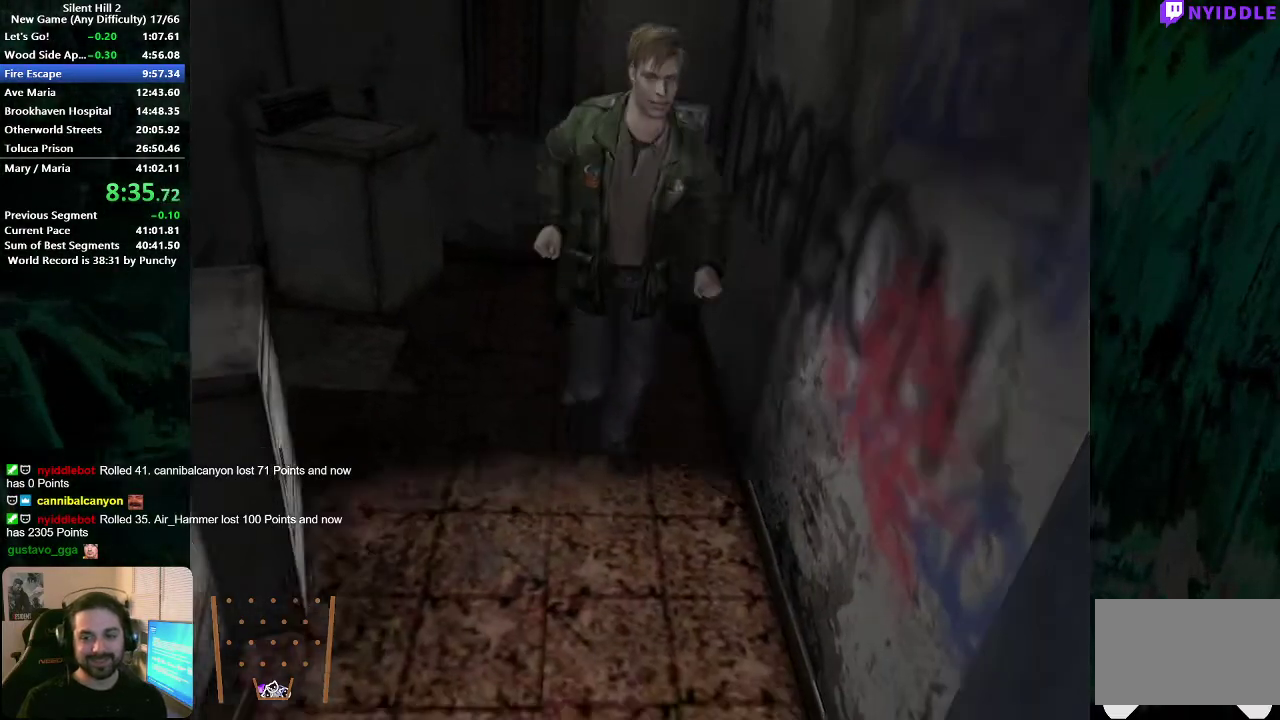
{"buttons": [], "left_stick": "down-right", "right_stick": "center", "events": [[500, "left_stick", "down-right"]]}
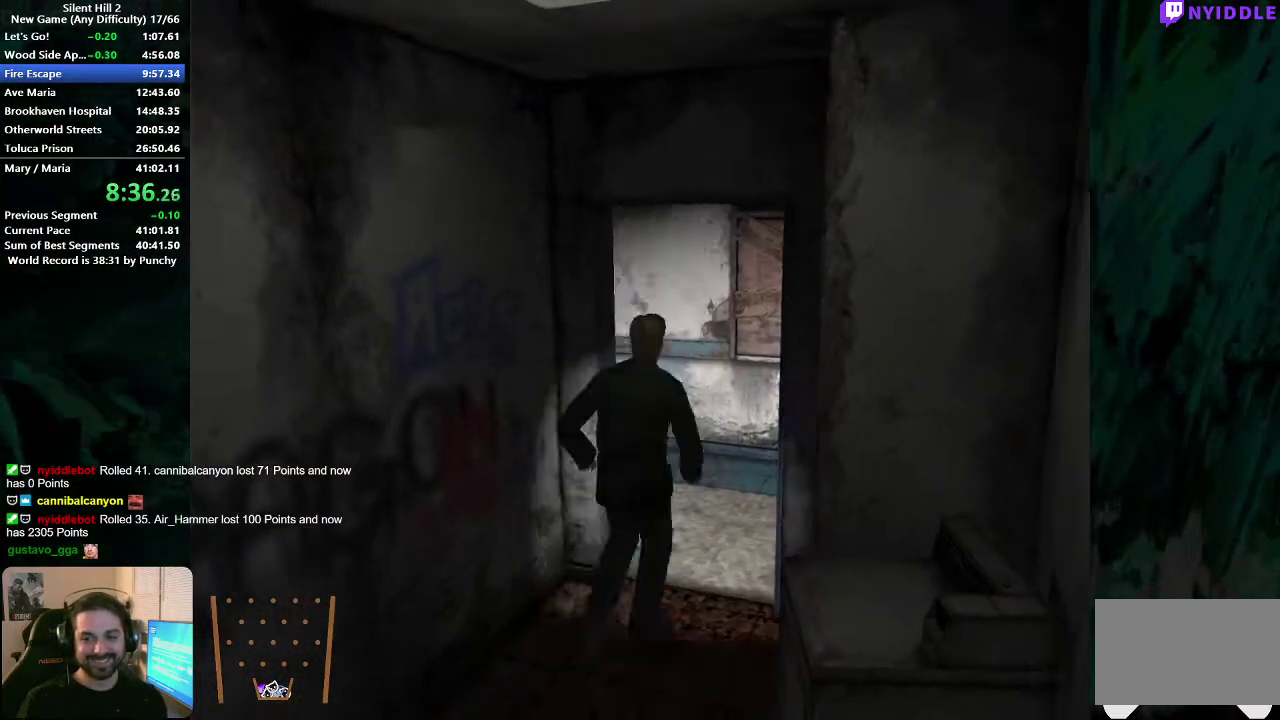
{"buttons": [], "left_stick": "down-right", "right_stick": "center", "events": [[100, "left_stick", "right"], [367, "left_stick", "down-right"]]}
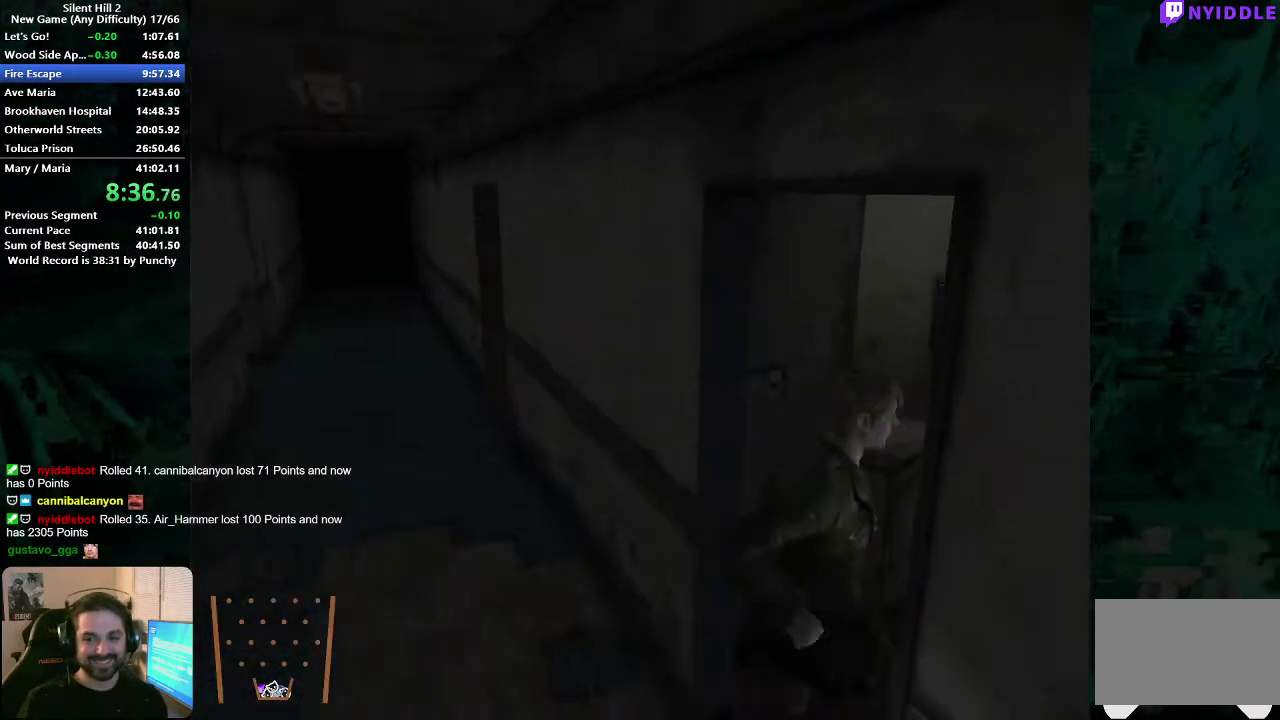
{"buttons": [], "left_stick": "down-left", "right_stick": "center", "events": [[167, "left_stick", "down"], [367, "left_stick", "down-left"]]}
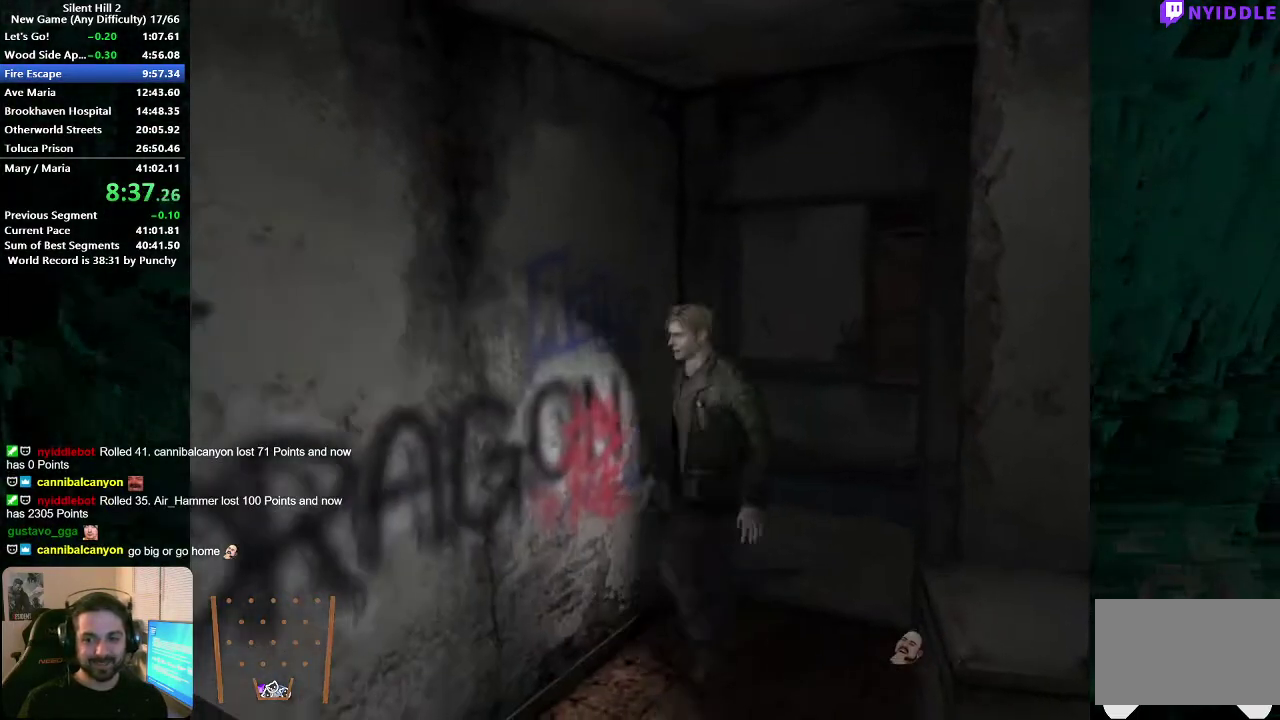
{"buttons": [], "left_stick": "up", "right_stick": "center", "events": [[17, "left_stick", "down"], [133, "left_stick", "right"], [267, "left_stick", "up-right"], [333, "left_stick", "up"]]}
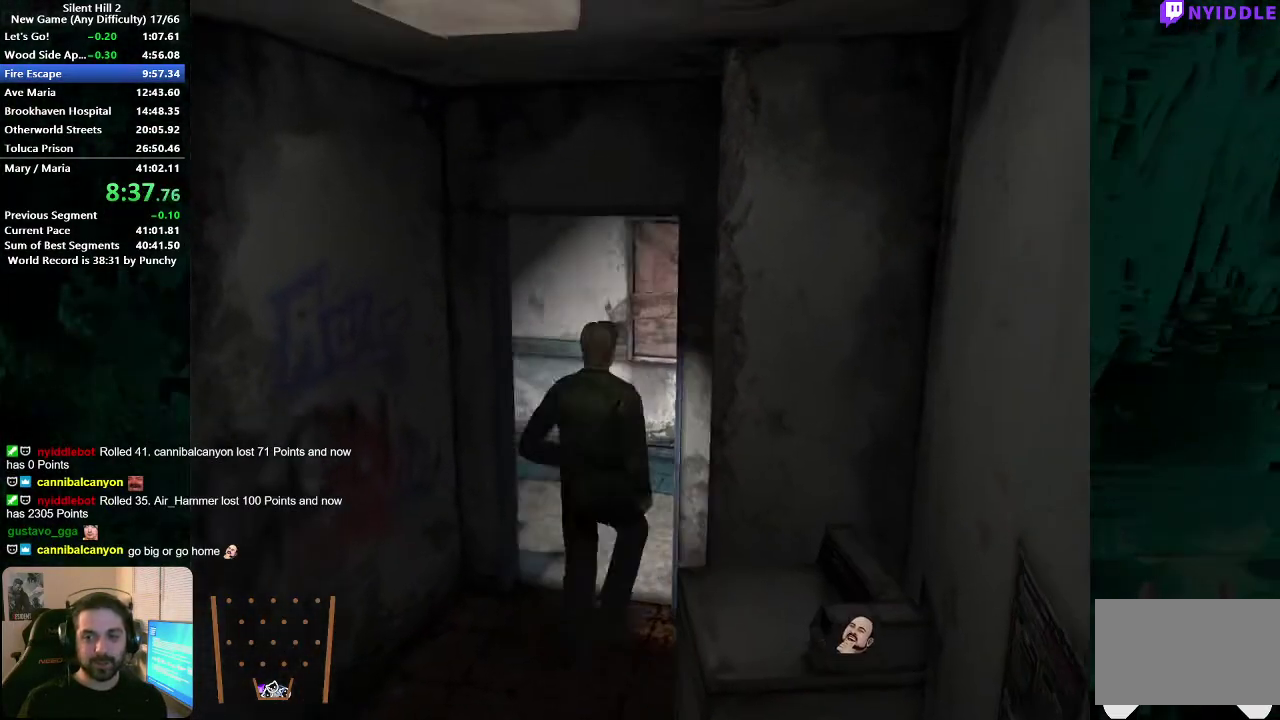
{"buttons": [], "left_stick": "down-right", "right_stick": "center", "events": [[183, "left_stick", "up-right"], [317, "left_stick", "right"], [450, "left_stick", "down-right"]]}
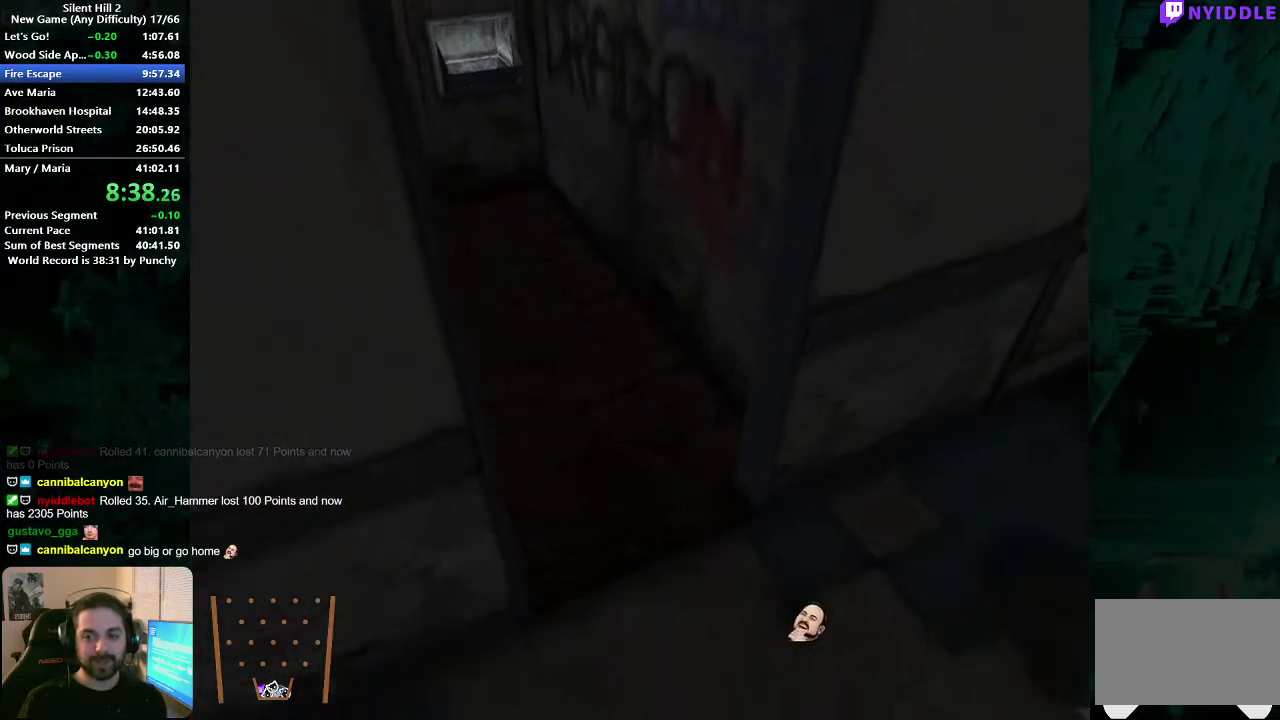
{"buttons": [], "left_stick": "up-left", "right_stick": "center", "events": [[117, "left_stick", "up-right"], [183, "left_stick", "up"], [500, "left_stick", "up-left"]]}
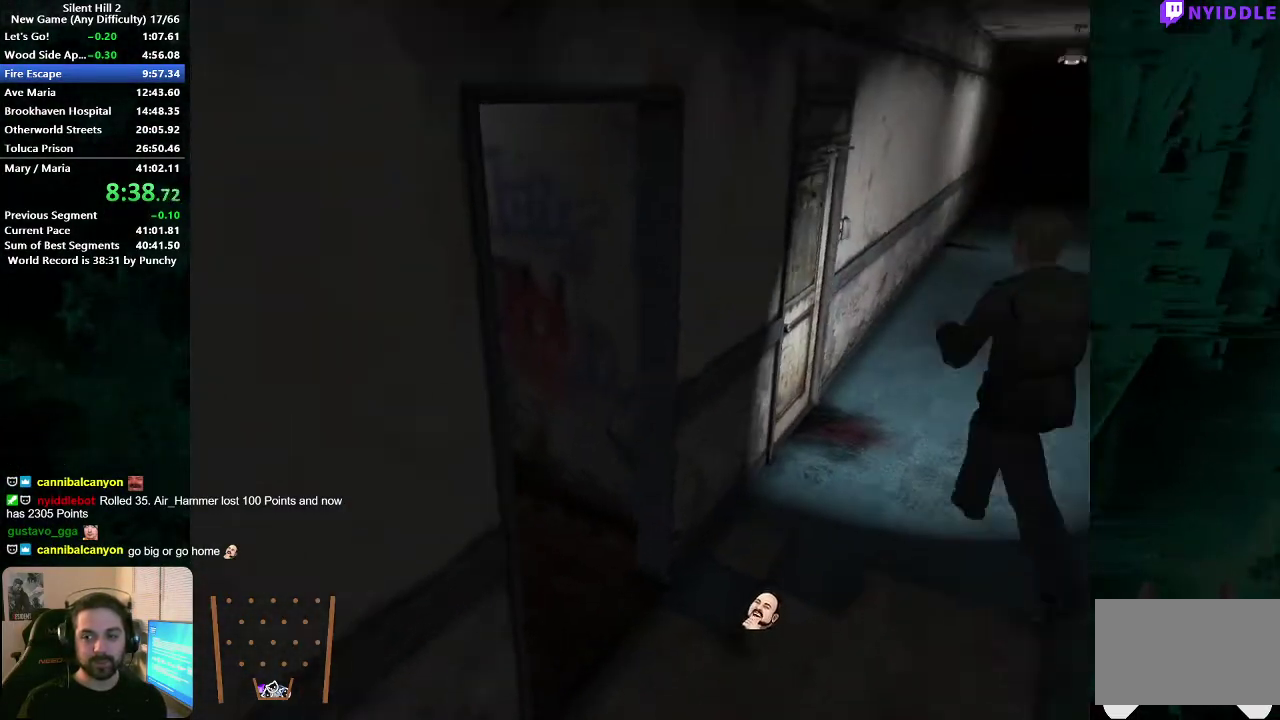
{"buttons": ["A"], "left_stick": "left", "right_stick": "center", "events": [[200, "A", "down"], [200, "left_stick", "left"], [267, "A", "up"], [350, "A", "down"], [400, "A", "up"], [483, "A", "down"]]}
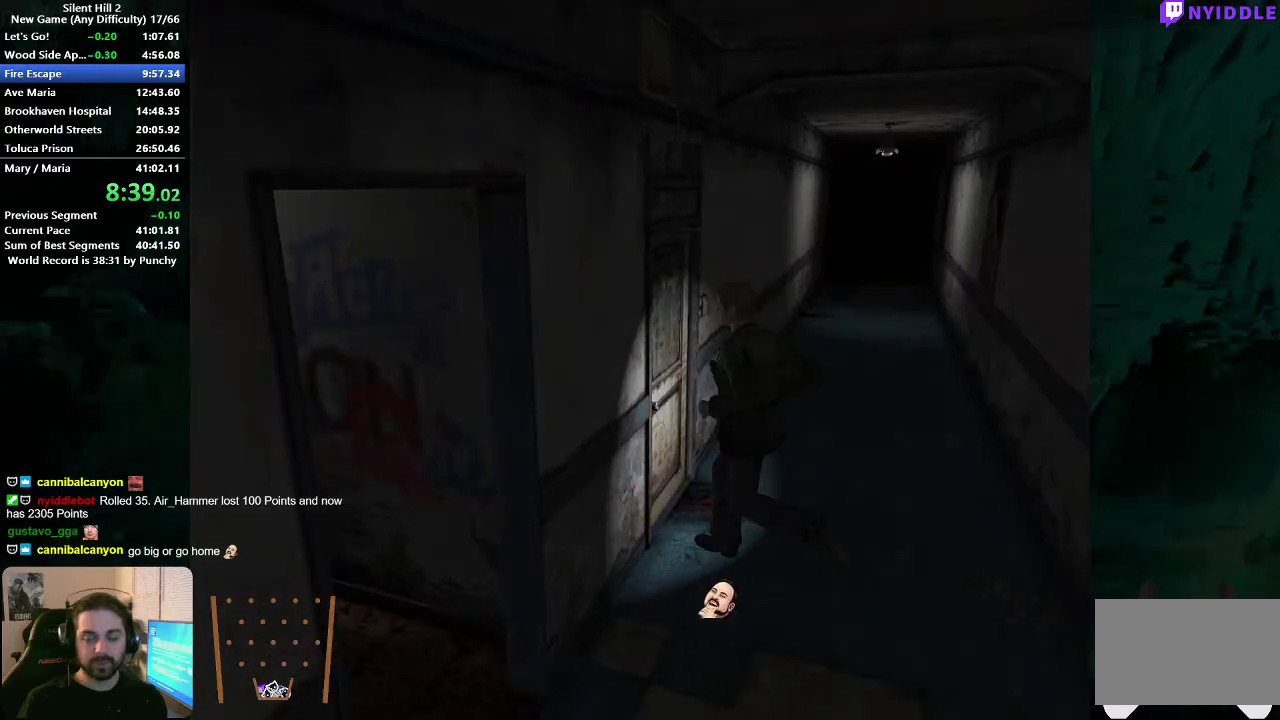
{"buttons": [], "left_stick": "up-left", "right_stick": "center", "events": [[33, "A", "up"], [117, "A", "down"], [183, "A", "up"], [267, "A", "down"], [333, "A", "up"], [417, "A", "down"], [483, "A", "up"], [483, "left_stick", "up-left"]]}
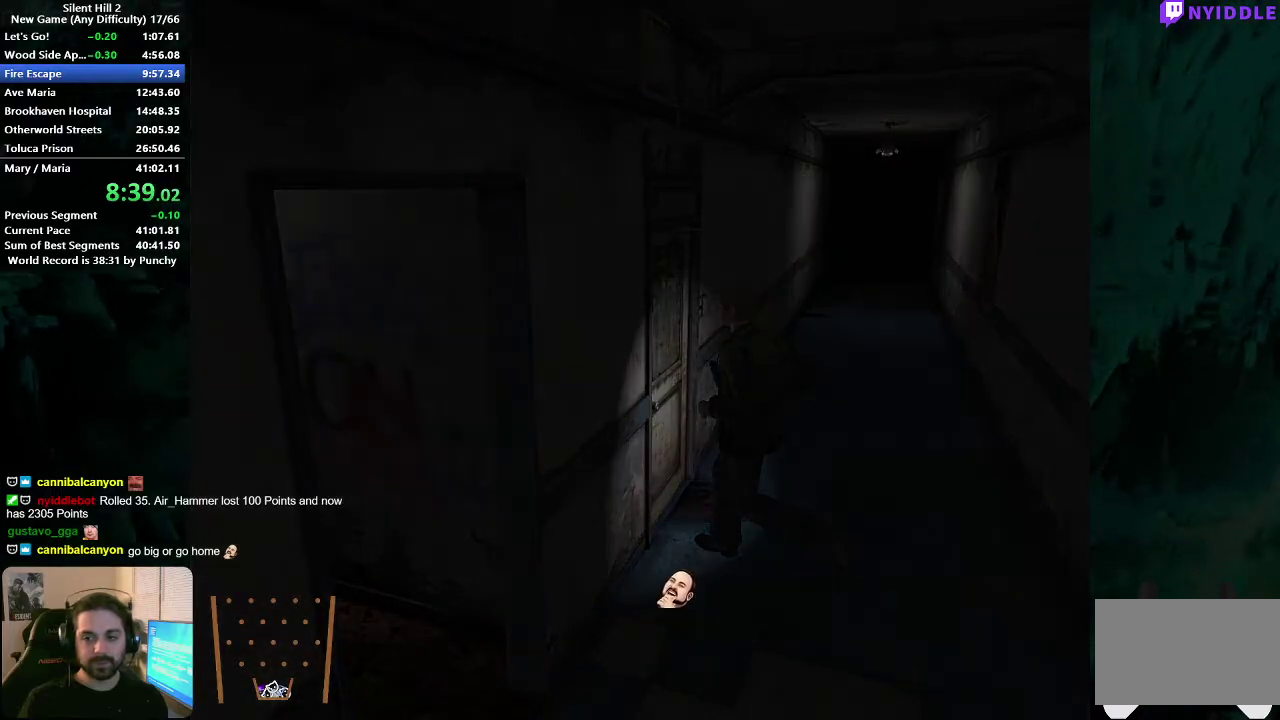
{"buttons": [], "left_stick": "down-right", "right_stick": "center", "events": [[100, "left_stick", "up"], [167, "left_stick", "up-right"], [333, "left_stick", "down"], [483, "left_stick", "down-right"]]}
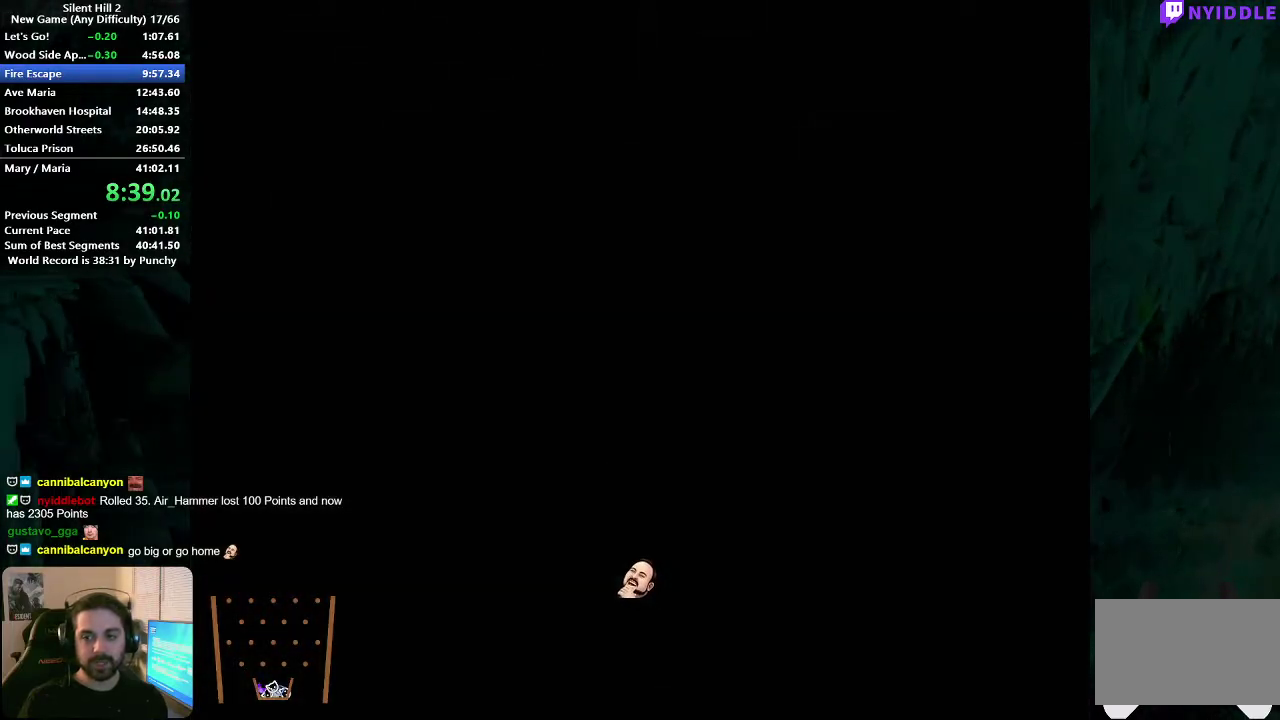
{"buttons": [], "left_stick": "down-right", "right_stick": "center", "events": [[150, "X", "down"], [233, "X", "up"]]}
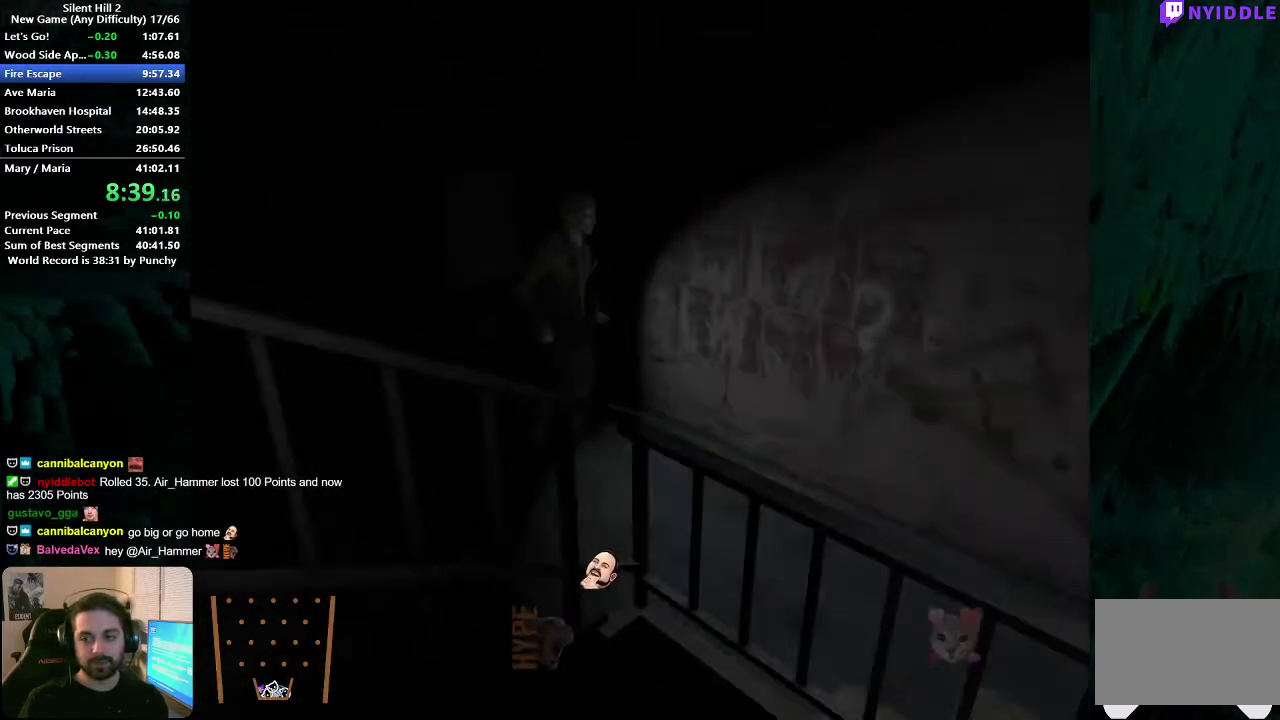
{"buttons": [], "left_stick": "down-right", "right_stick": "center", "events": [[50, "left_stick", "right"], [367, "left_stick", "down-right"]]}
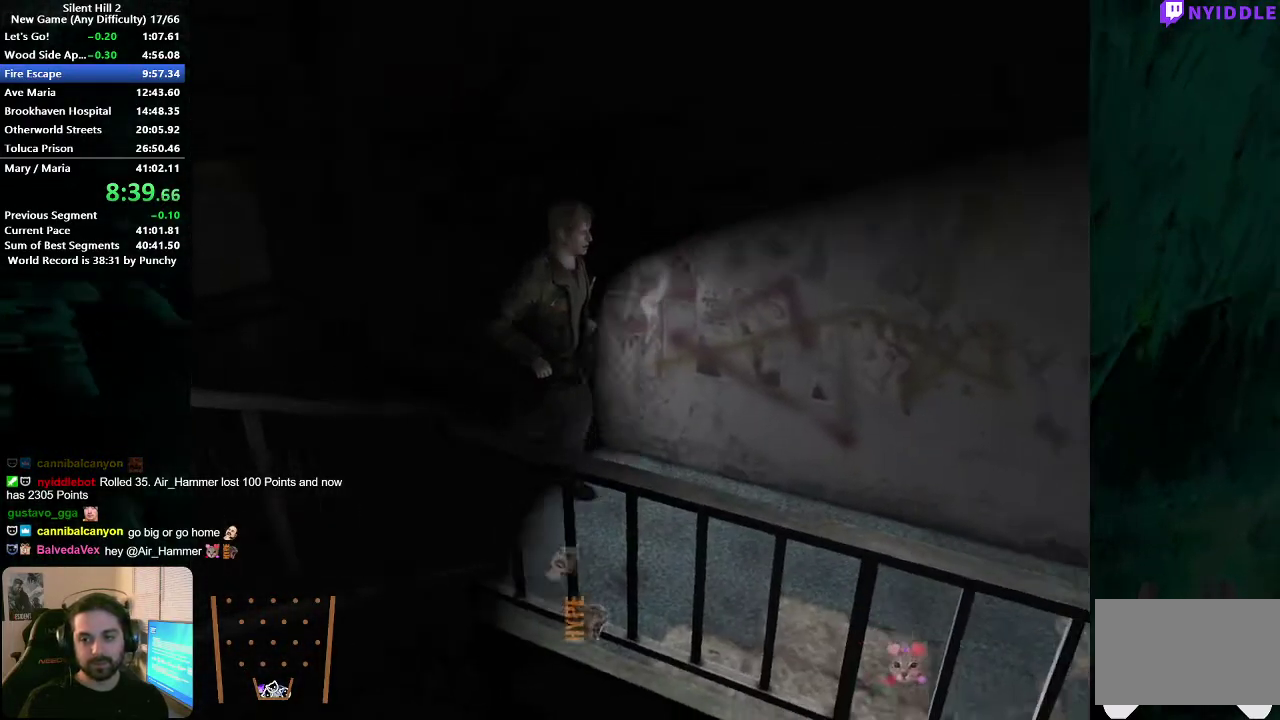
{"buttons": [], "left_stick": "right", "right_stick": "center", "events": [[367, "left_stick", "right"]]}